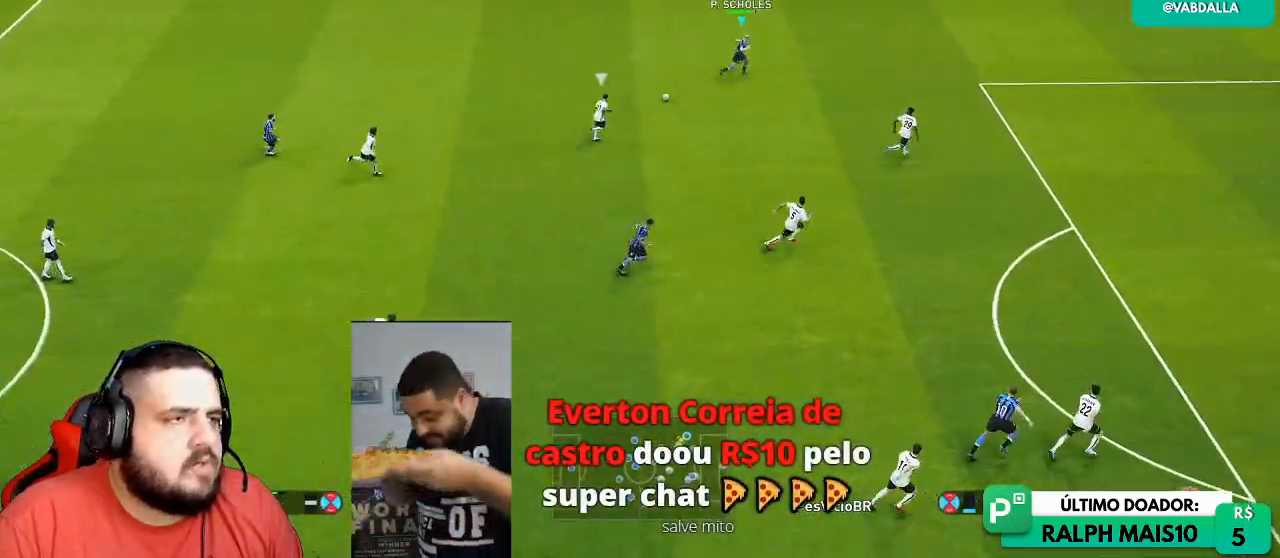
Gameplay with a controller (PlayStation layout); each line is a JSON object with the inputs held at the frame after it. "events" lists button and stick changes between this image and that frame as [ms after this image, input, new state], when the widget could be followed in between.
{"buttons": ["R1"], "left_stick": "right", "right_stick": "center", "events": []}
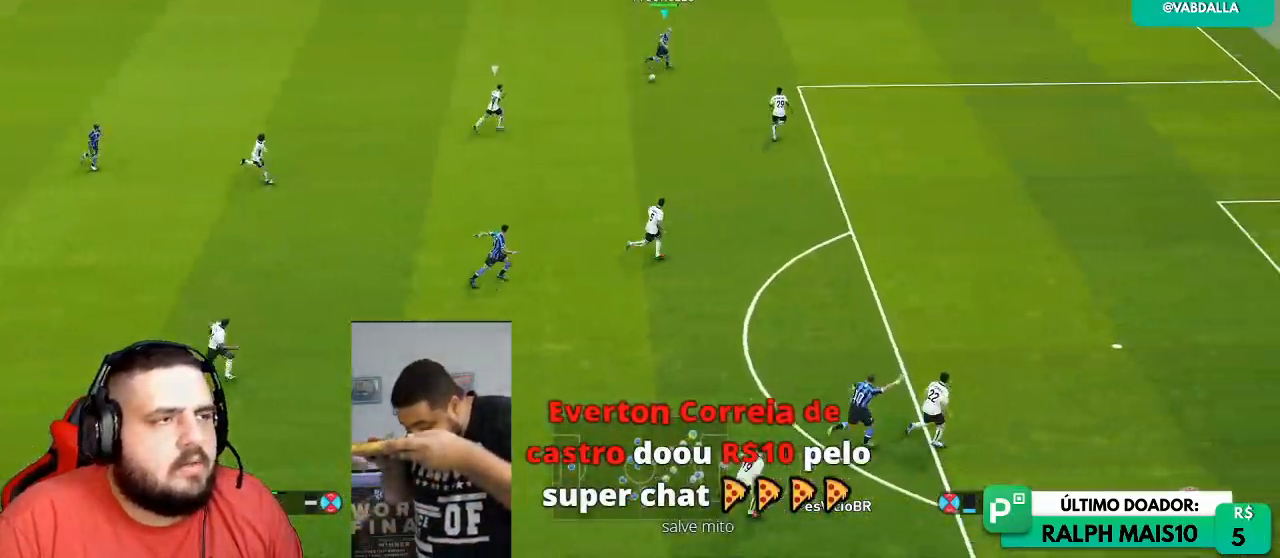
{"buttons": ["R1"], "left_stick": "right", "right_stick": "center", "events": []}
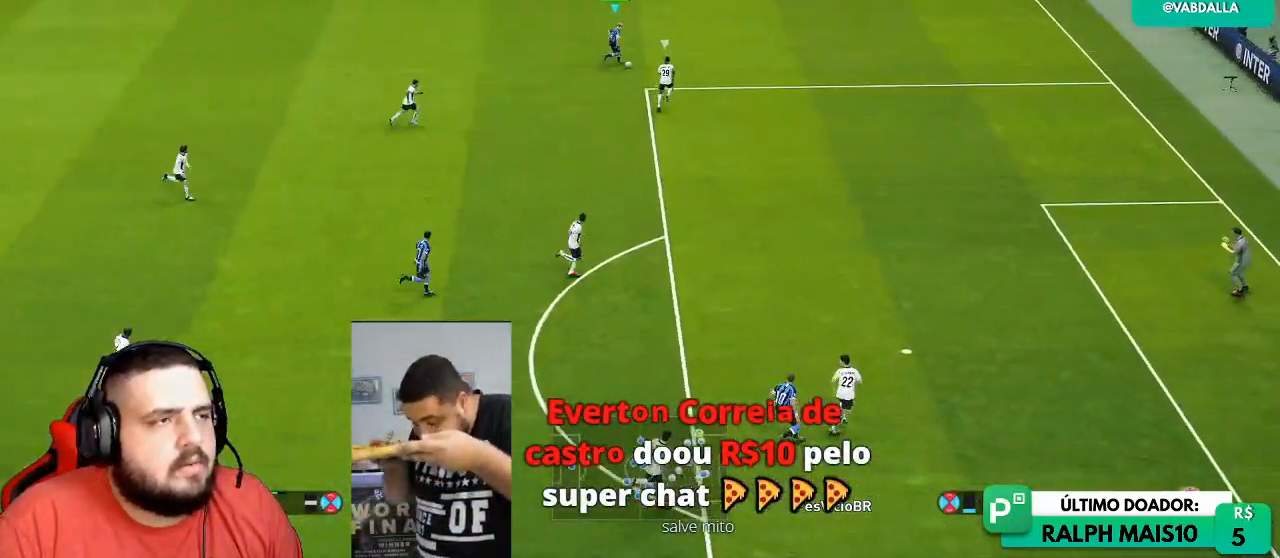
{"buttons": ["R1"], "left_stick": "down-right", "right_stick": "center", "events": [[67, "left_stick", "down-right"]]}
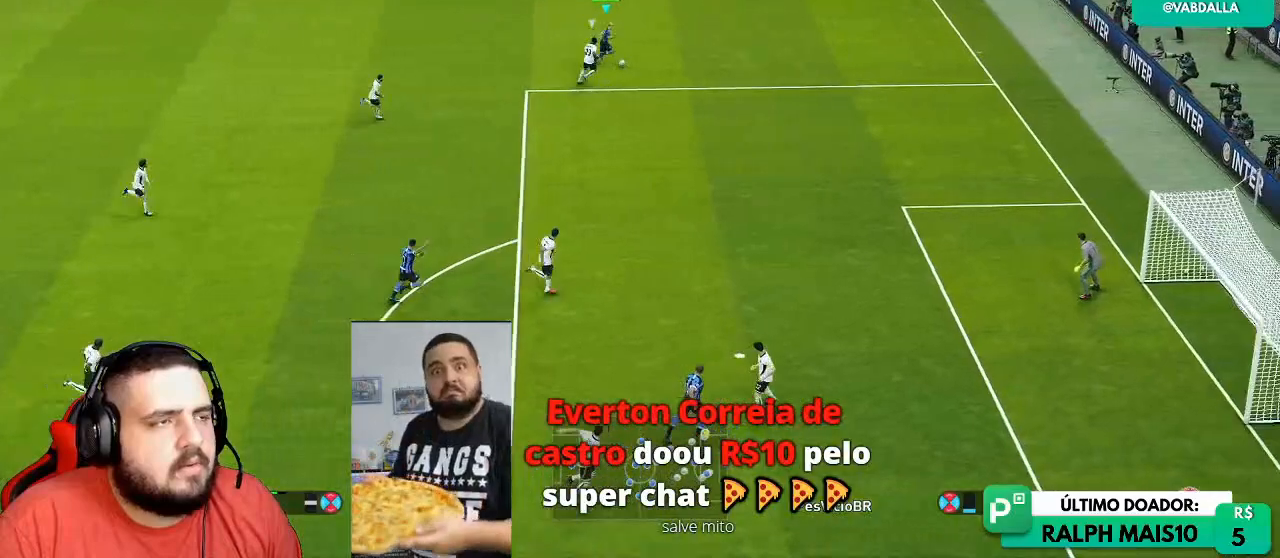
{"buttons": ["R1"], "left_stick": "down-right", "right_stick": "center", "events": []}
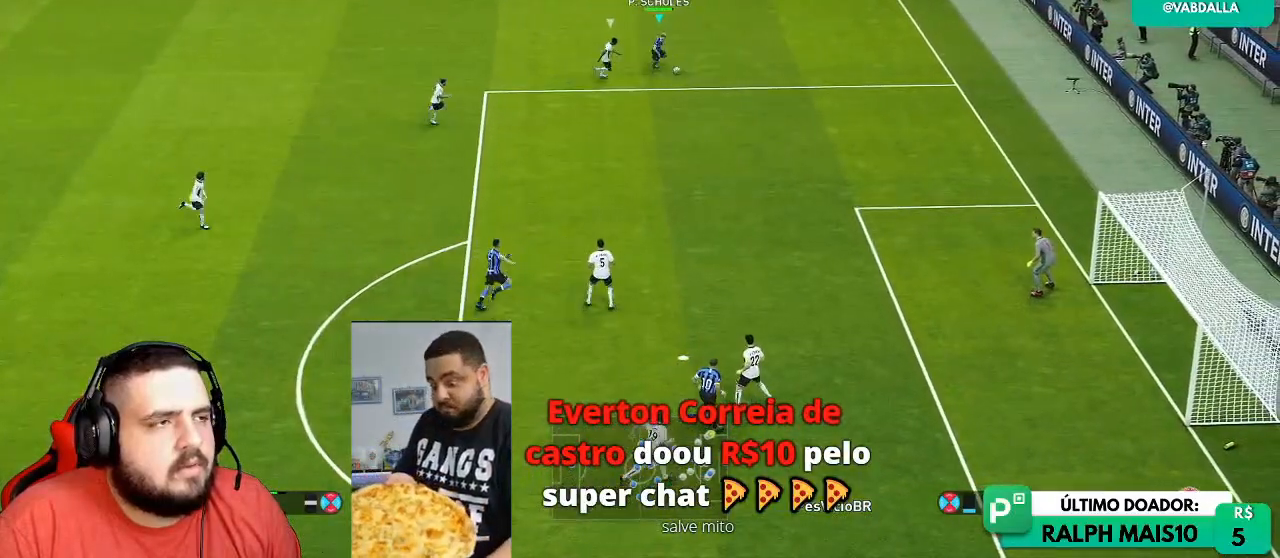
{"buttons": ["R1"], "left_stick": "down-right", "right_stick": "center", "events": []}
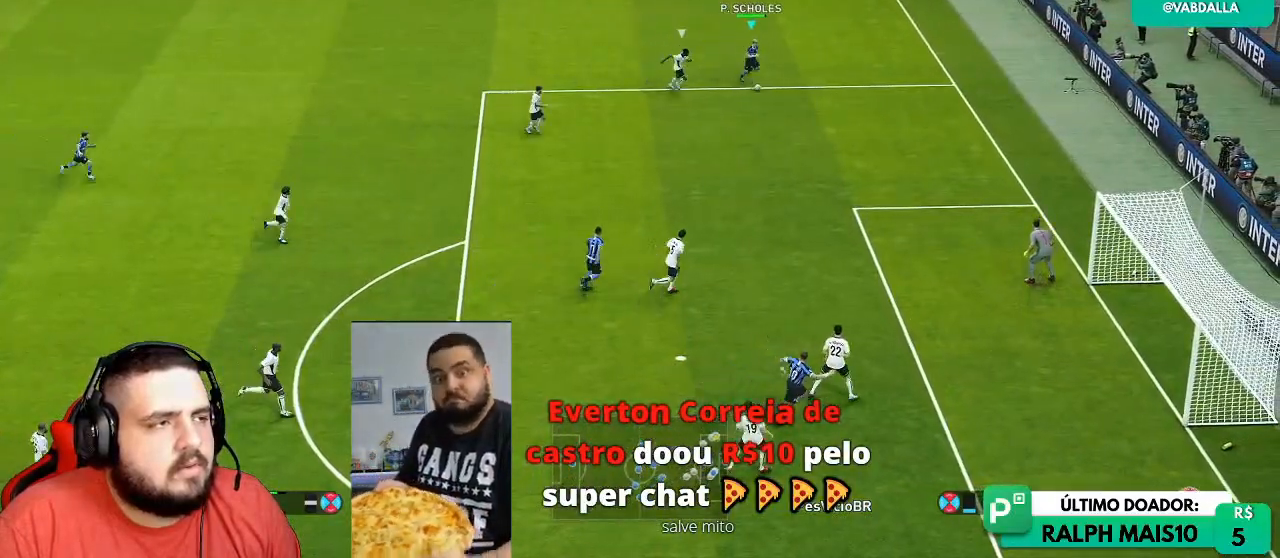
{"buttons": [], "left_stick": "down", "right_stick": "center", "events": [[350, "left_stick", "down"], [417, "R1", "up"]]}
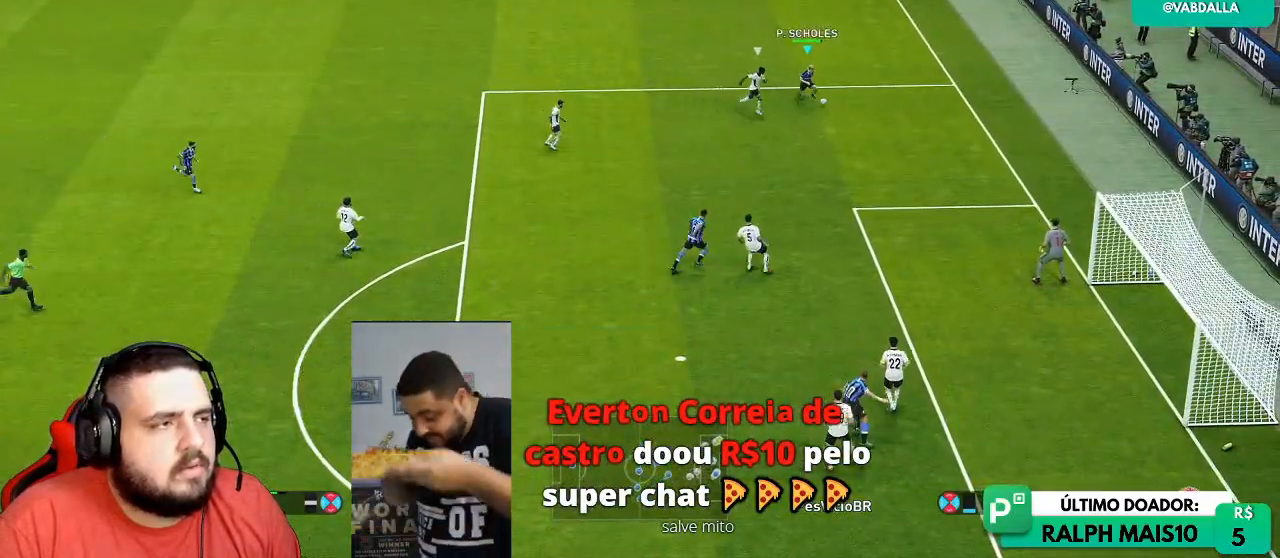
{"buttons": [], "left_stick": "down", "right_stick": "center", "events": []}
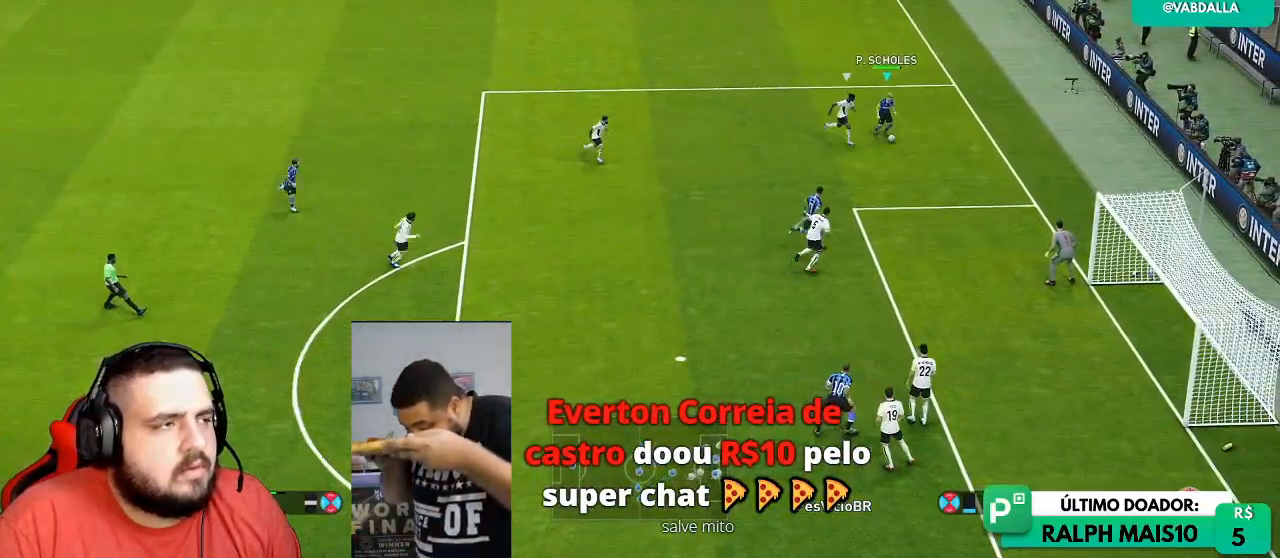
{"buttons": ["CROSS"], "left_stick": "down-left", "right_stick": "center", "events": [[483, "CROSS", "down"], [483, "left_stick", "down-left"]]}
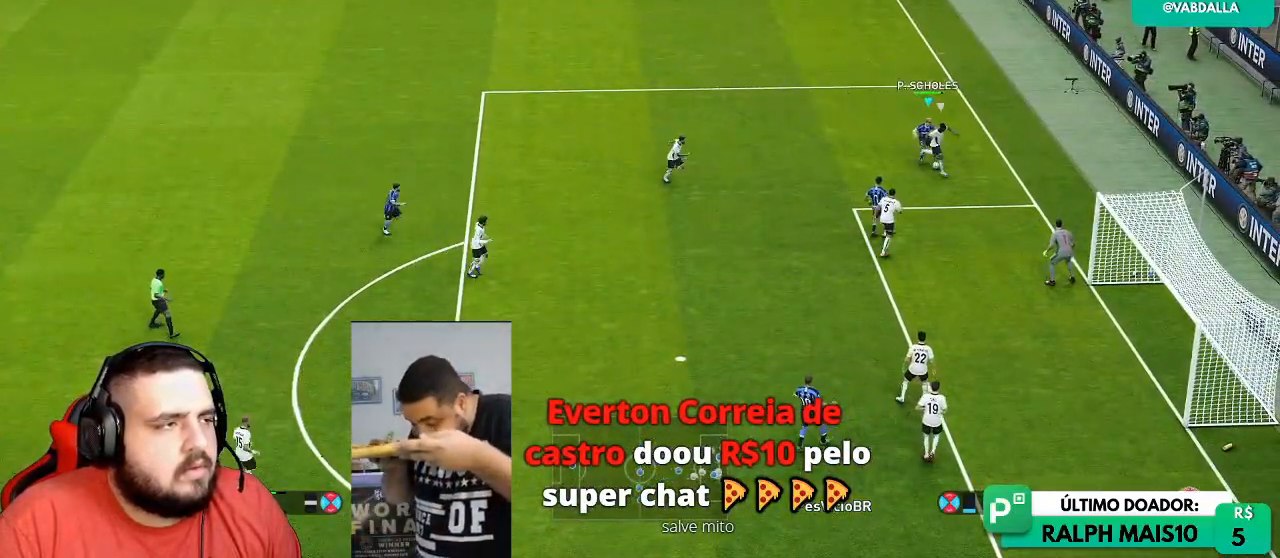
{"buttons": ["SQUARE", "R1"], "left_stick": "left", "right_stick": "center", "events": [[33, "L1", "down"], [67, "CROSS", "up"], [67, "L1", "up"], [100, "left_stick", "center"], [317, "left_stick", "down-left"], [400, "R1", "down"], [433, "SQUARE", "down"], [467, "left_stick", "left"]]}
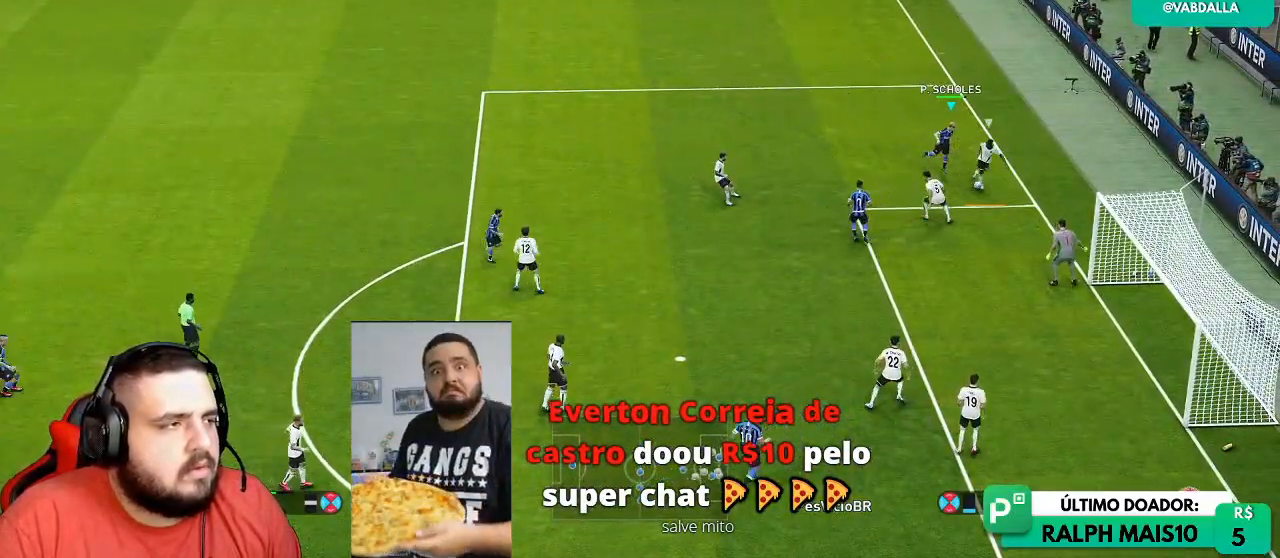
{"buttons": [], "left_stick": "down-right", "right_stick": "center", "events": [[433, "left_stick", "down"], [467, "SQUARE", "up"], [483, "R1", "up"], [483, "left_stick", "down-right"]]}
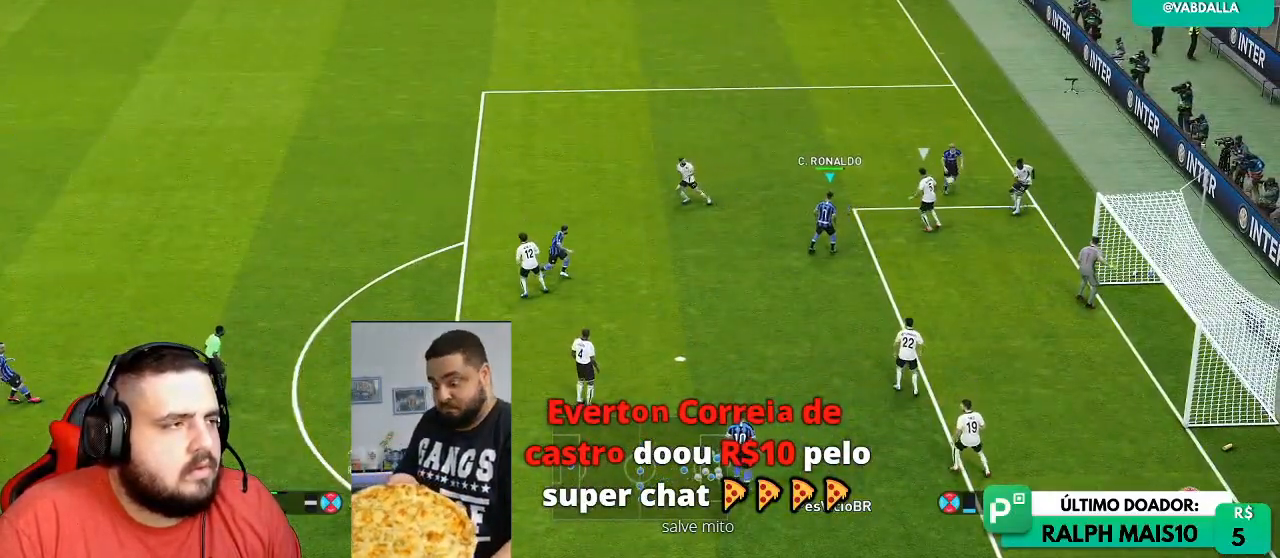
{"buttons": [], "left_stick": "down-right", "right_stick": "center", "events": []}
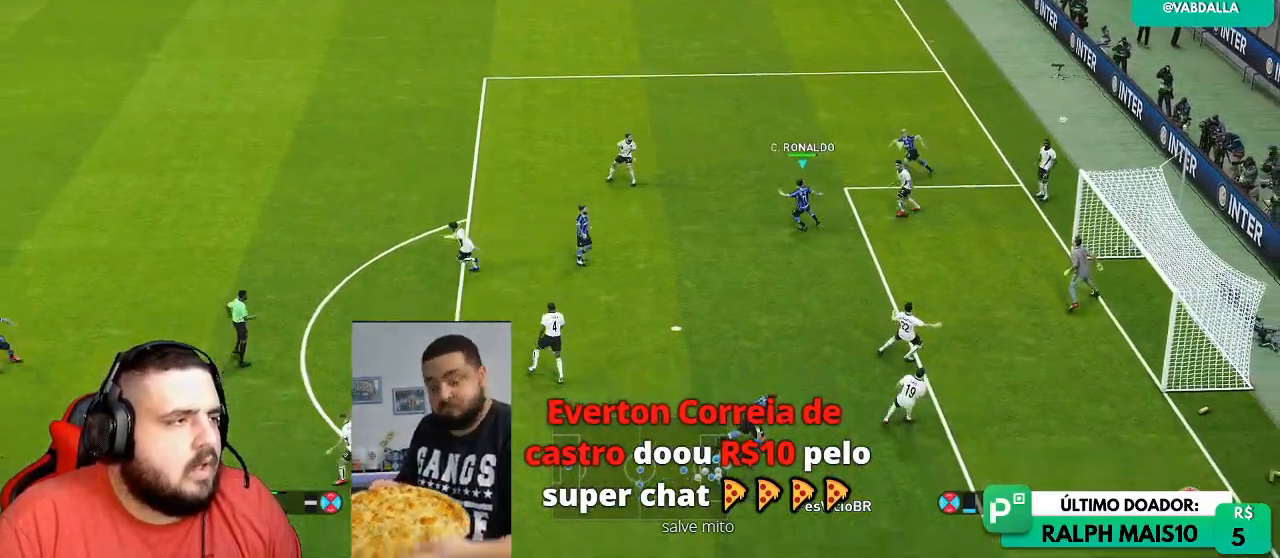
{"buttons": ["R1"], "left_stick": "down-right", "right_stick": "center", "events": [[33, "L1", "down"], [67, "R1", "down"], [200, "L1", "up"]]}
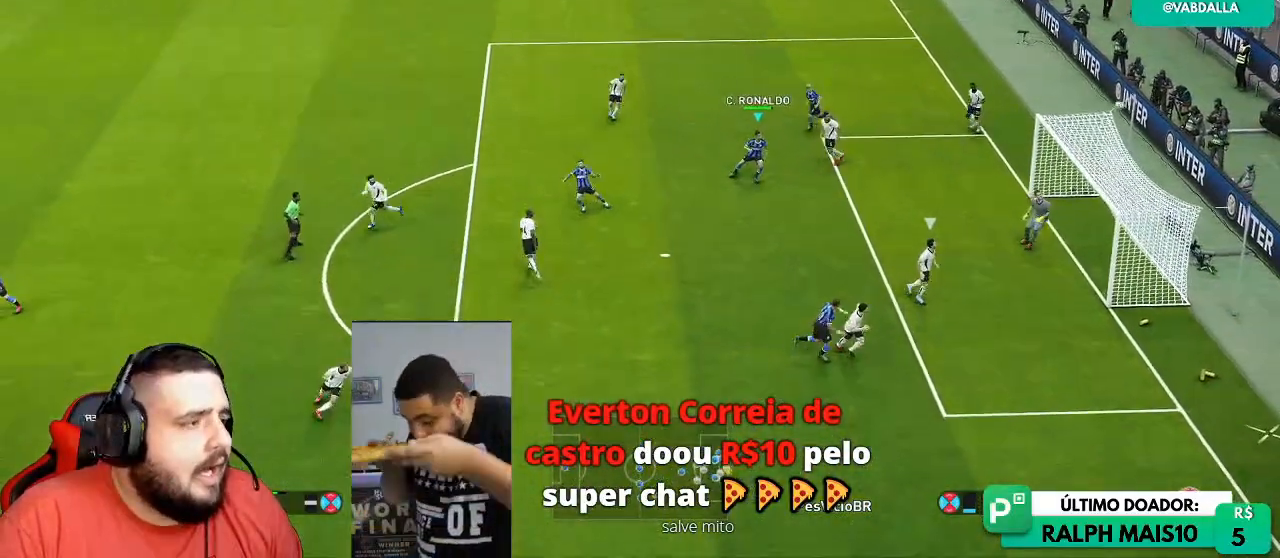
{"buttons": [], "left_stick": "center", "right_stick": "center", "events": [[67, "R1", "up"], [133, "left_stick", "center"]]}
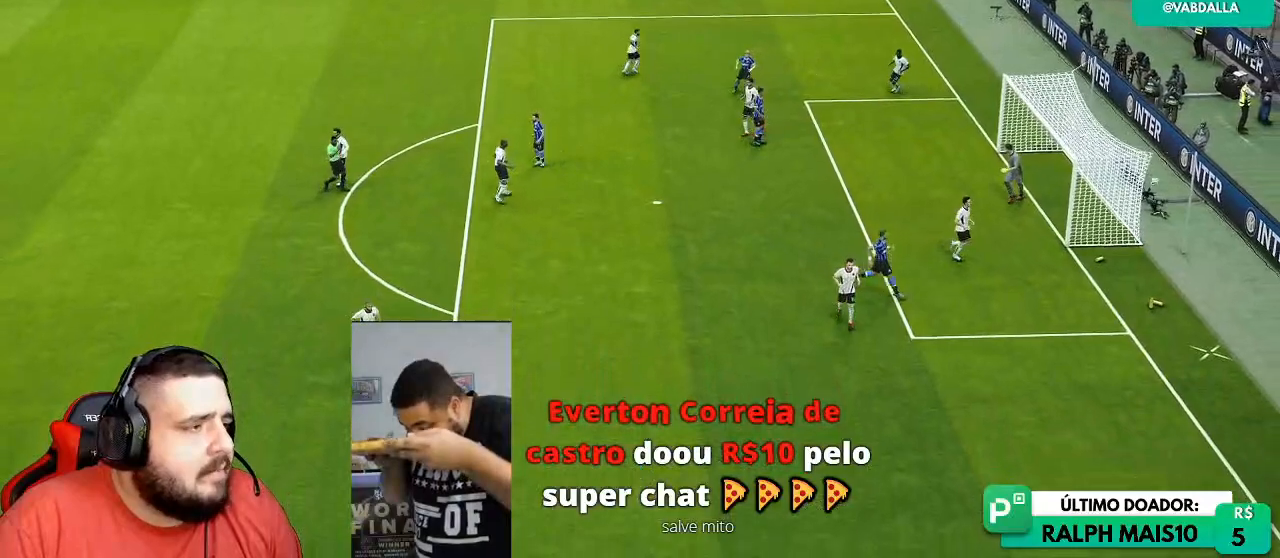
{"buttons": [], "left_stick": "center", "right_stick": "center", "events": []}
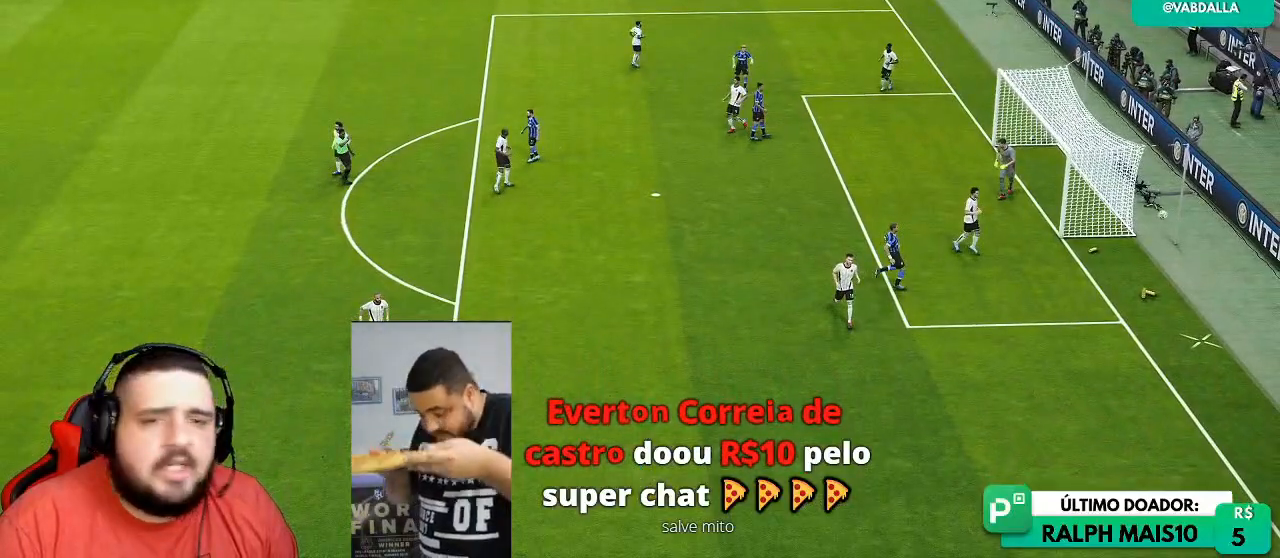
{"buttons": [], "left_stick": "center", "right_stick": "center", "events": []}
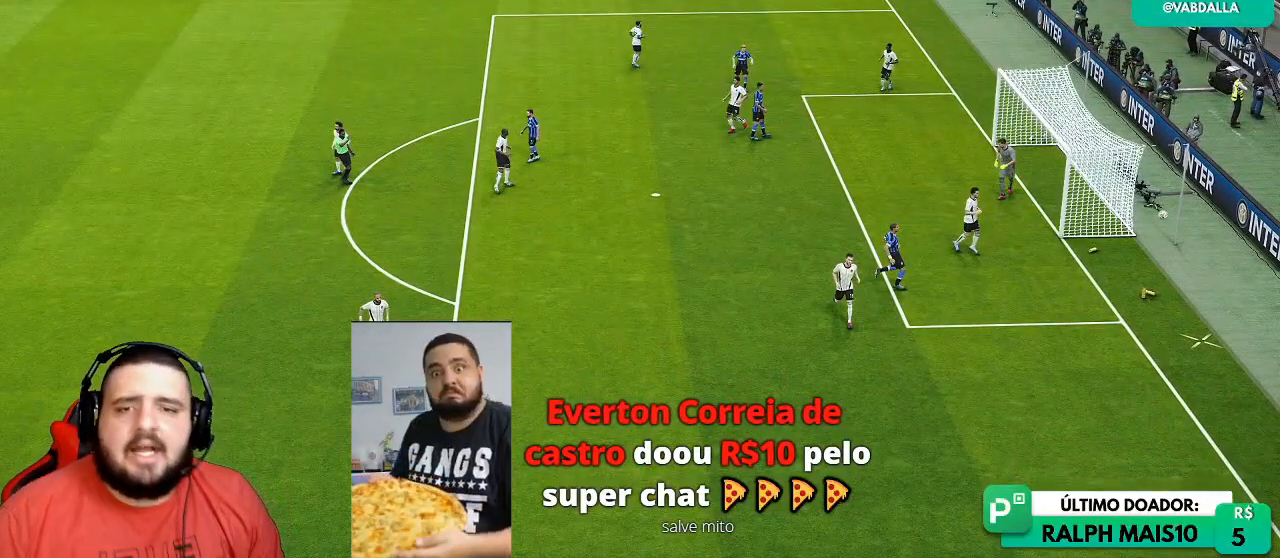
{"buttons": [], "left_stick": "center", "right_stick": "center", "events": []}
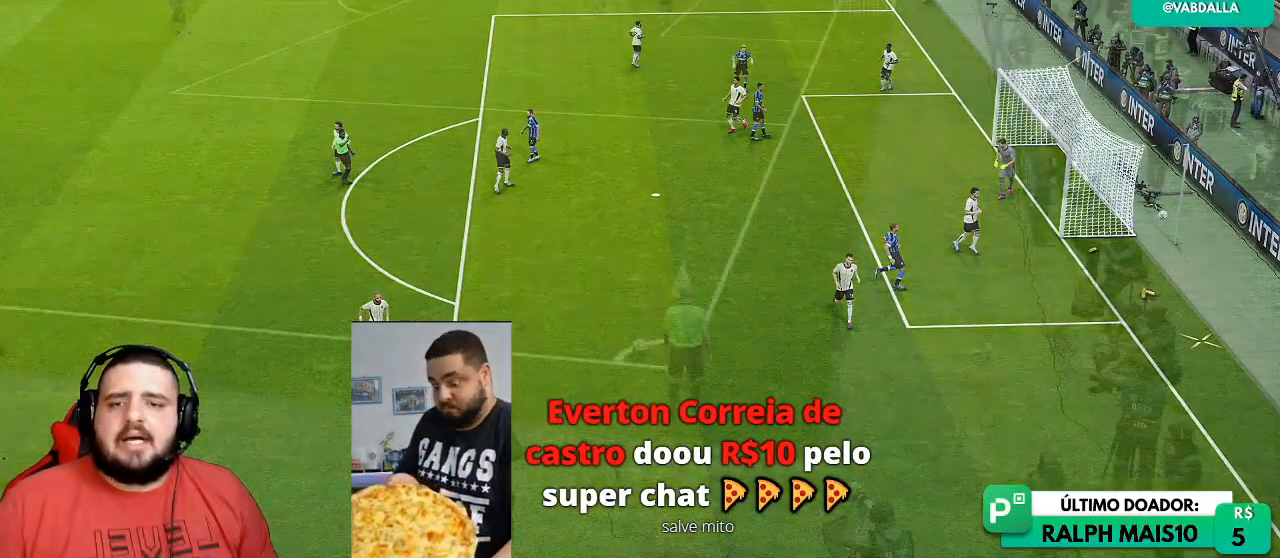
{"buttons": [], "left_stick": "center", "right_stick": "center", "events": []}
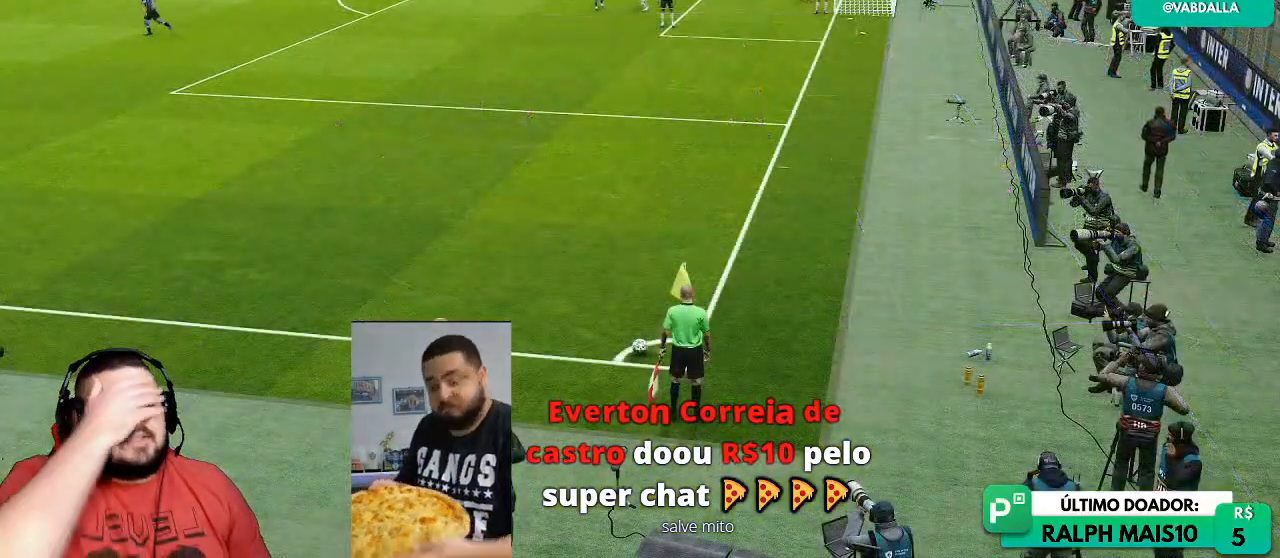
{"buttons": [], "left_stick": "center", "right_stick": "center", "events": []}
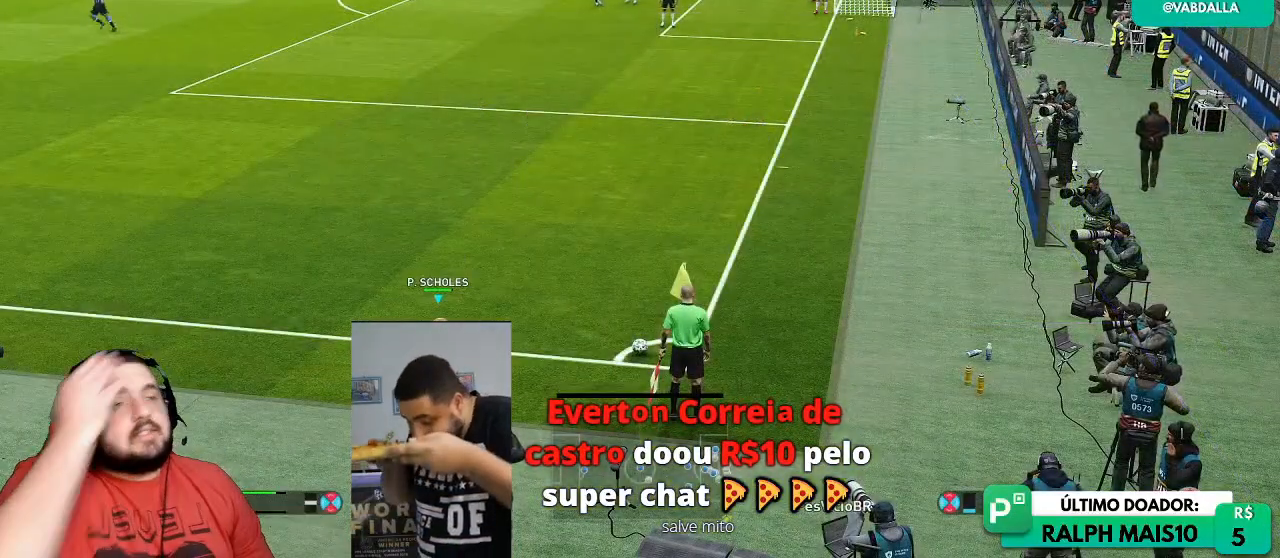
{"buttons": [], "left_stick": "center", "right_stick": "center", "events": []}
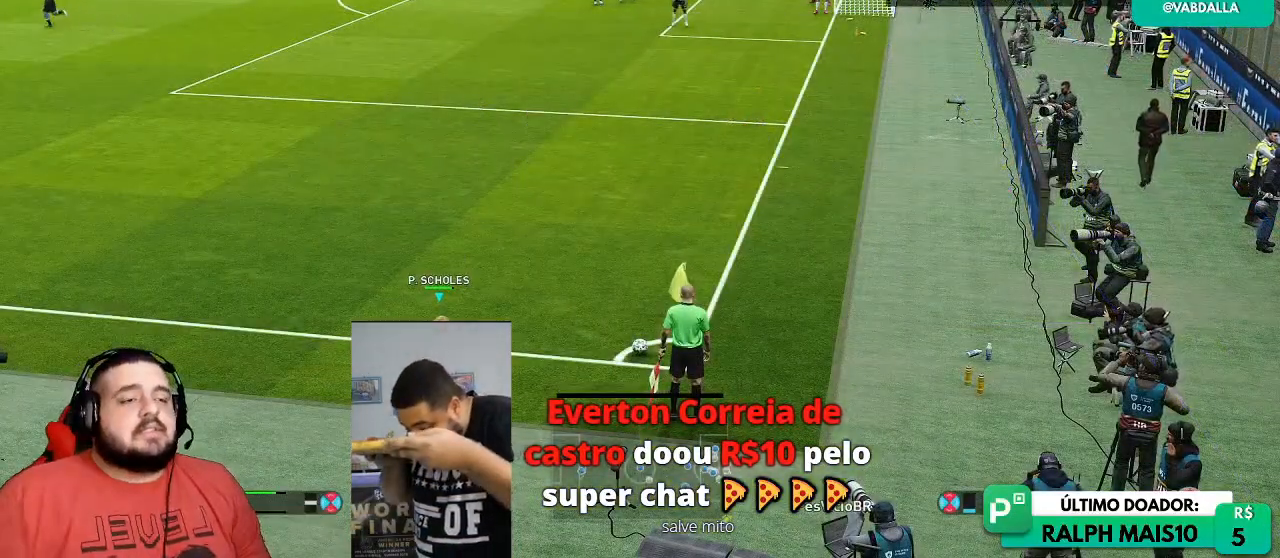
{"buttons": [], "left_stick": "center", "right_stick": "center", "events": [[267, "TOUCHPAD", "down"], [333, "TOUCHPAD", "up"]]}
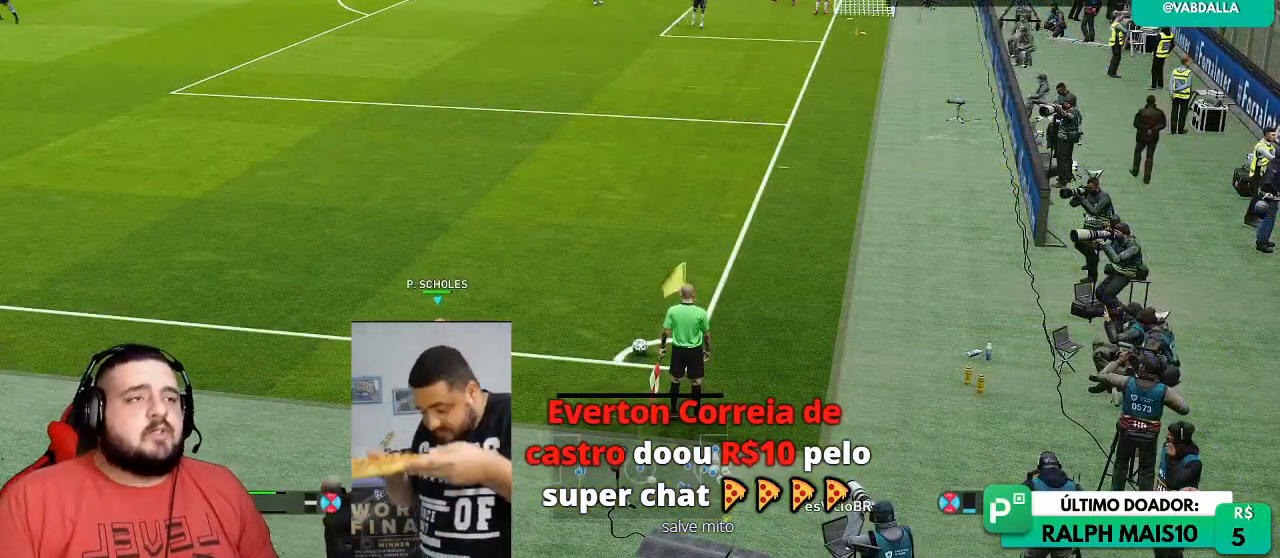
{"buttons": ["DPAD_DOWN"], "left_stick": "center", "right_stick": "center", "events": [[500, "DPAD_DOWN", "down"]]}
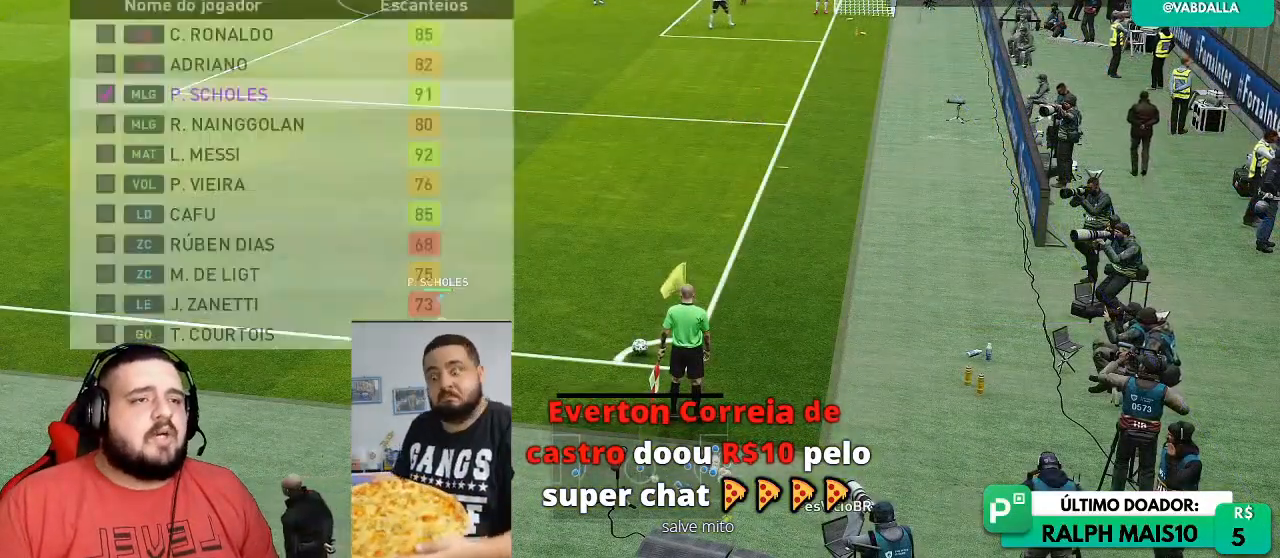
{"buttons": [], "left_stick": "center", "right_stick": "center", "events": [[183, "DPAD_DOWN", "up"], [267, "DPAD_DOWN", "down"], [400, "DPAD_DOWN", "up"]]}
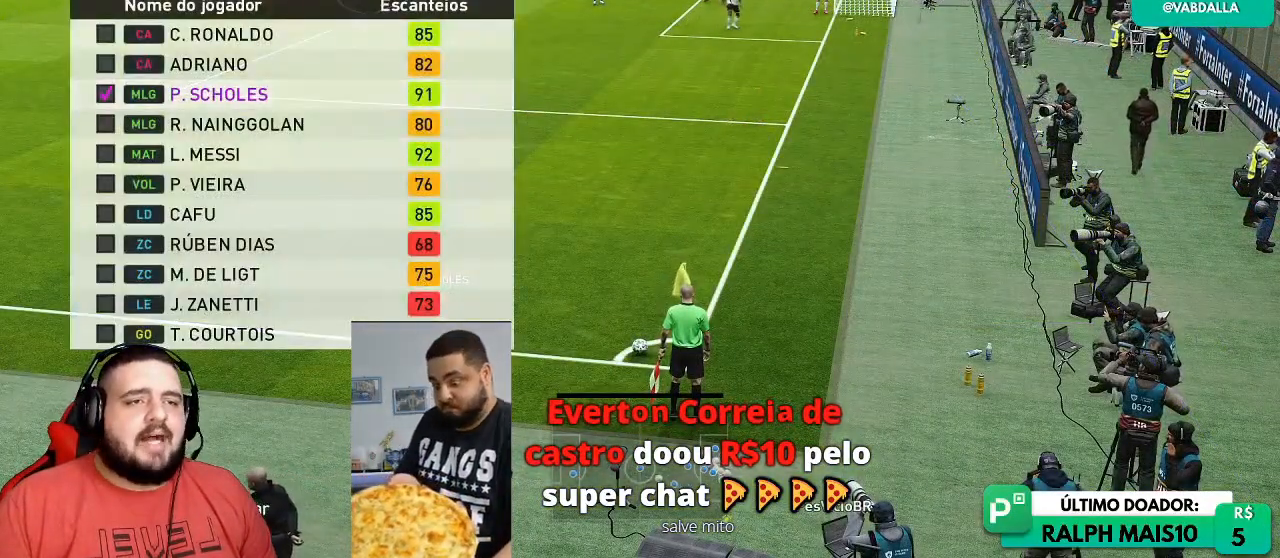
{"buttons": [], "left_stick": "center", "right_stick": "center", "events": [[67, "CROSS", "down"], [183, "CROSS", "up"]]}